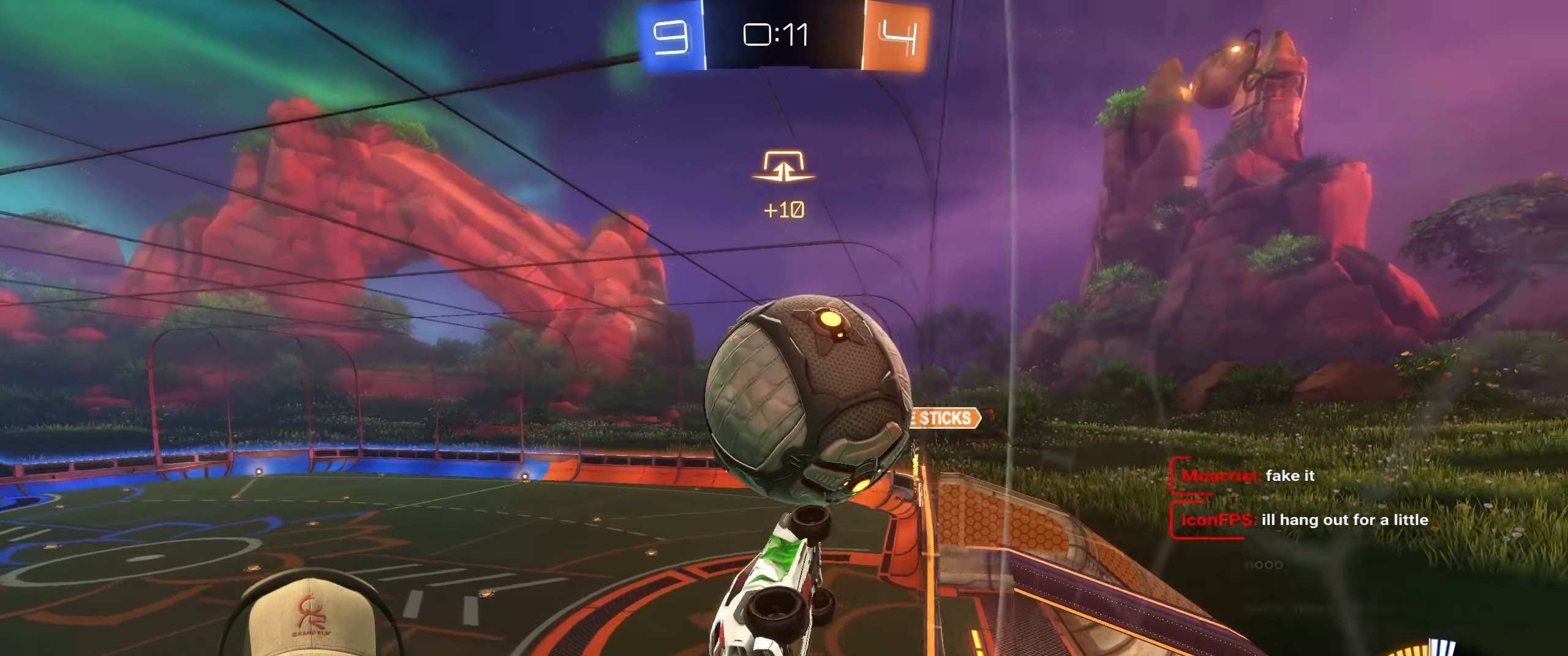
Gameplay with a controller (PlayStation layout); each line is a JSON object with the inputs held at the frame after it. "events" lists button and stick changes between this image and that frame as [ms after this image, input, new state], when the widget could be followed in between. Not read: L3 R3.
{"buttons": ["CROSS", "R1"], "left_stick": "up", "right_stick": "center", "events": [[117, "left_stick", "up-right"], [433, "CROSS", "down"], [433, "R1", "down"], [467, "left_stick", "up"]]}
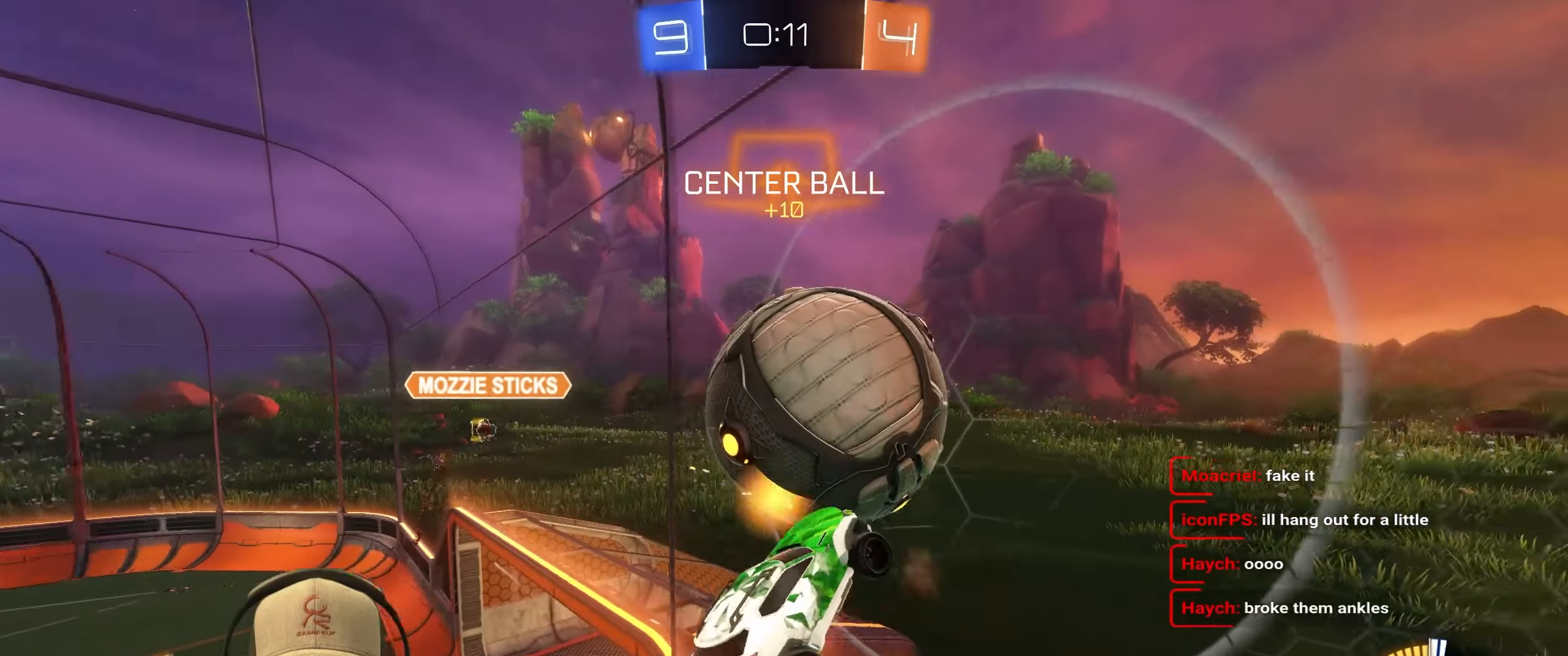
{"buttons": [], "left_stick": "down", "right_stick": "center", "events": [[67, "CROSS", "up"], [100, "left_stick", "down"], [150, "R1", "up"]]}
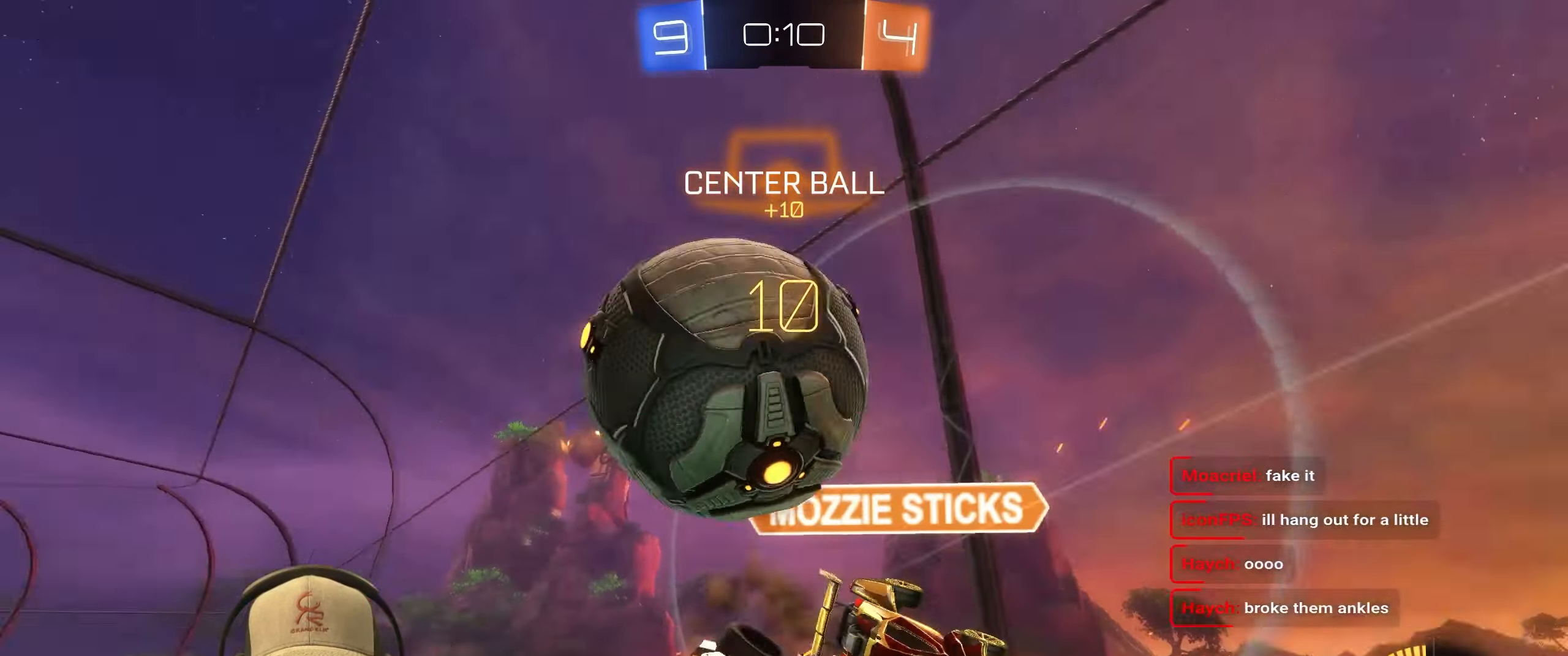
{"buttons": ["L1"], "left_stick": "down-left", "right_stick": "center", "events": [[100, "L1", "down"], [417, "left_stick", "down-left"]]}
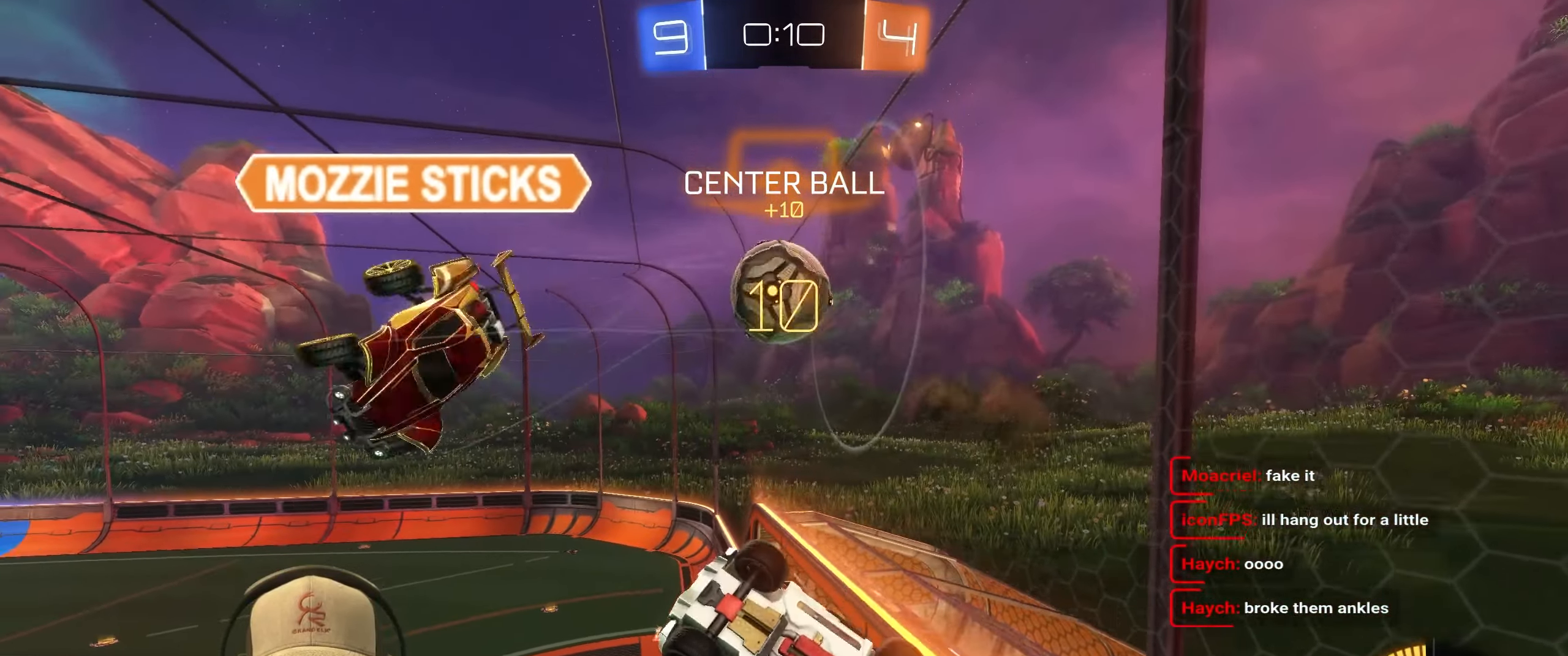
{"buttons": ["R1"], "left_stick": "right", "right_stick": "center", "events": [[17, "L1", "up"], [100, "R1", "down"], [333, "left_stick", "right"]]}
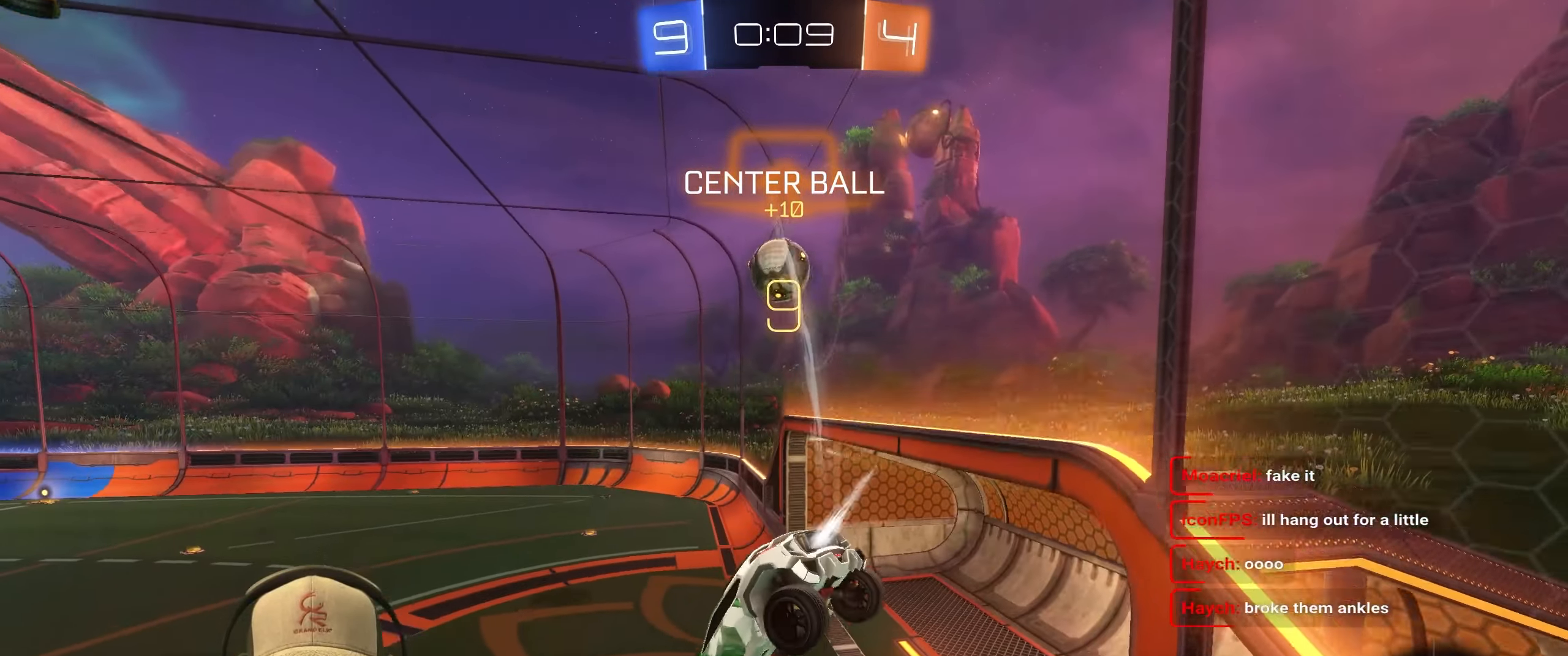
{"buttons": ["R1", "R2"], "left_stick": "up-right", "right_stick": "center", "events": [[50, "left_stick", "center"], [317, "left_stick", "down-right"], [383, "R2", "down"], [383, "left_stick", "right"], [500, "left_stick", "up-right"]]}
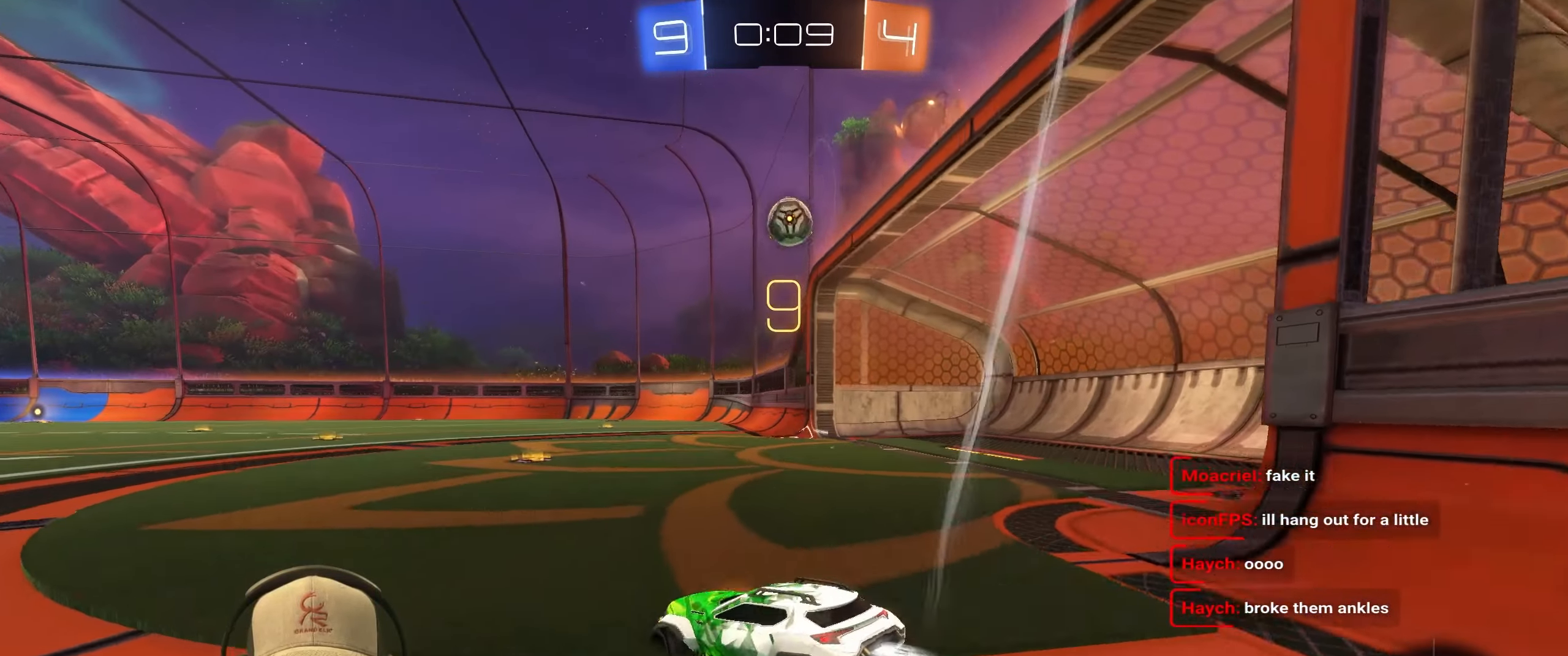
{"buttons": ["CROSS", "L1", "R1", "R2"], "left_stick": "up-right", "right_stick": "center", "events": [[150, "left_stick", "center"], [317, "left_stick", "up-left"], [367, "CROSS", "down"], [367, "L1", "down"], [400, "left_stick", "up-right"], [433, "CROSS", "up"], [500, "CROSS", "down"]]}
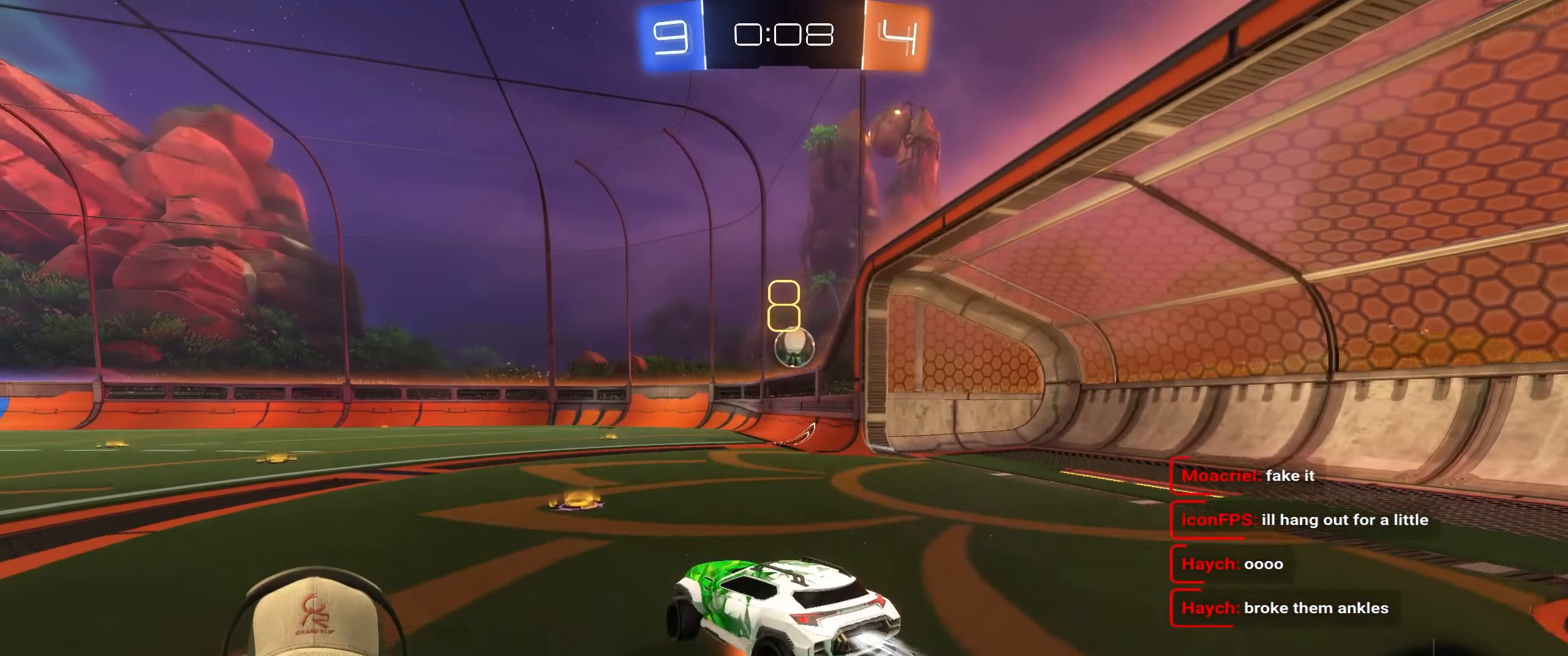
{"buttons": ["L1", "R2"], "left_stick": "down-right", "right_stick": "center", "events": [[50, "left_stick", "down-right"], [117, "CROSS", "up"], [467, "R1", "up"]]}
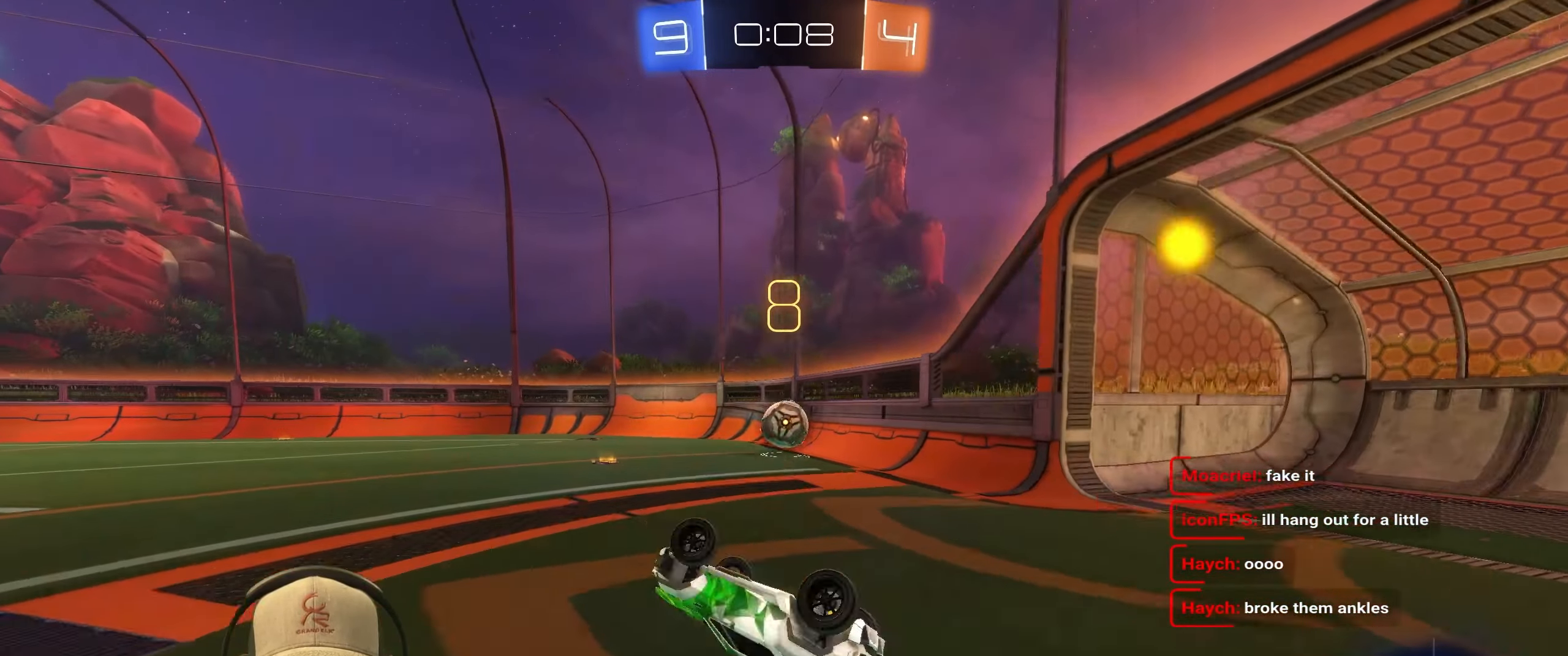
{"buttons": [], "left_stick": "down-right", "right_stick": "center", "events": [[17, "R2", "up"], [200, "L1", "up"], [200, "left_stick", "center"], [500, "left_stick", "down-right"]]}
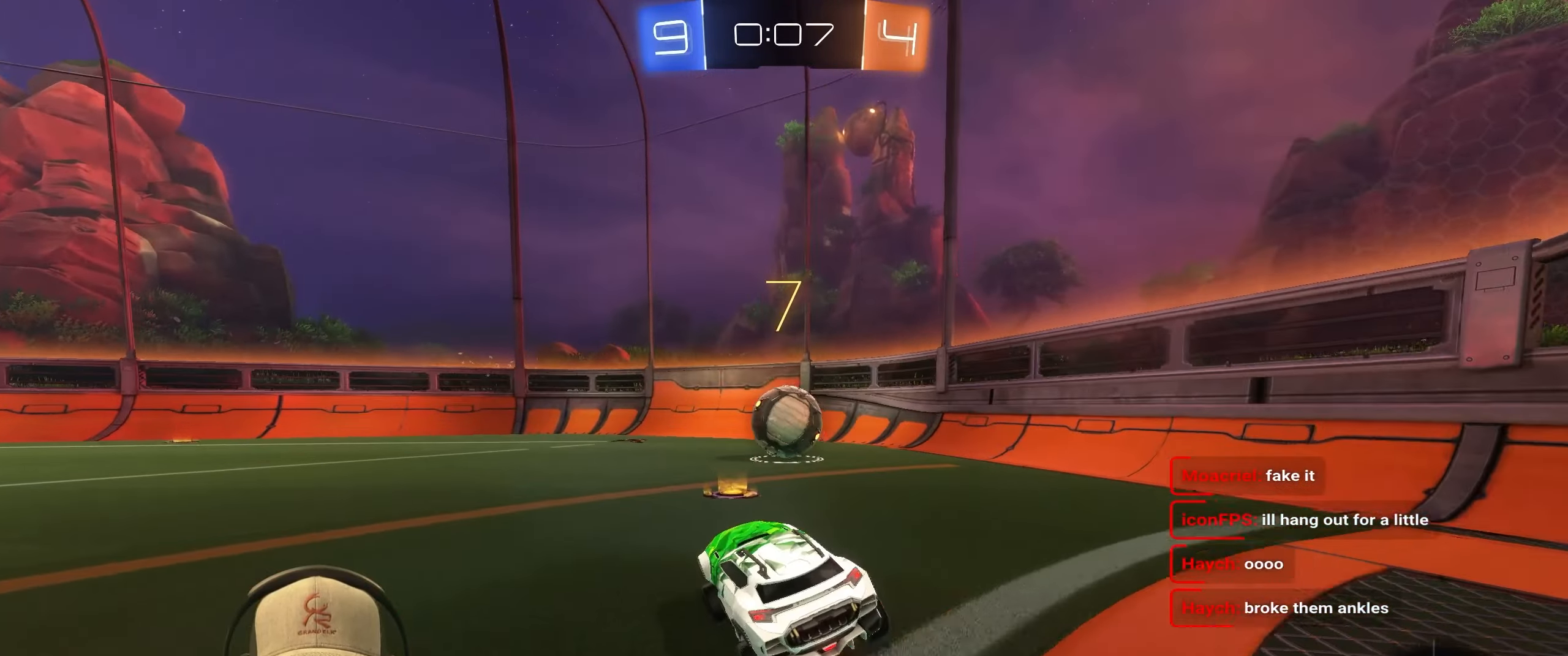
{"buttons": ["L2"], "left_stick": "left", "right_stick": "center", "events": [[83, "left_stick", "center"], [183, "left_stick", "left"], [283, "left_stick", "center"], [400, "L2", "down"], [400, "left_stick", "left"]]}
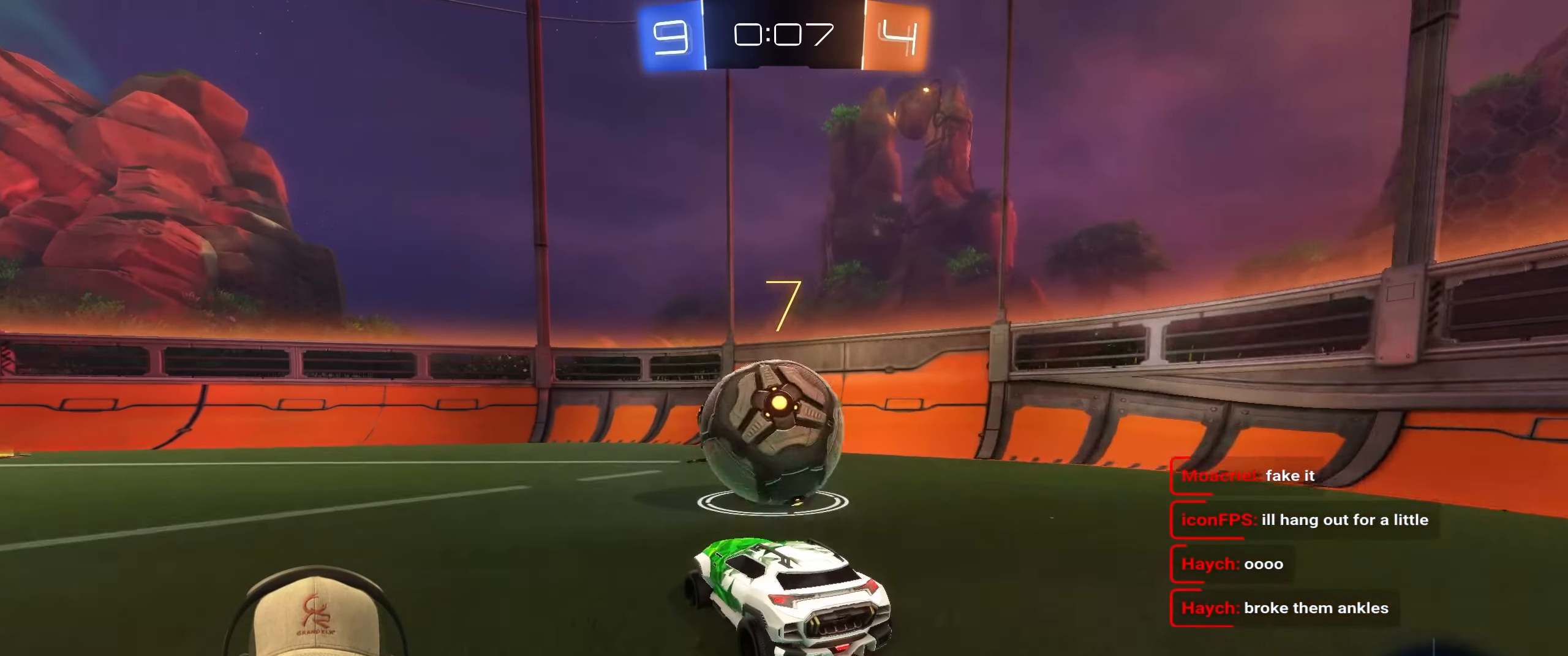
{"buttons": ["R2"], "left_stick": "up", "right_stick": "center", "events": [[33, "left_stick", "center"], [83, "L2", "up"], [133, "left_stick", "left"], [233, "R2", "down"], [233, "left_stick", "center"], [367, "left_stick", "up"]]}
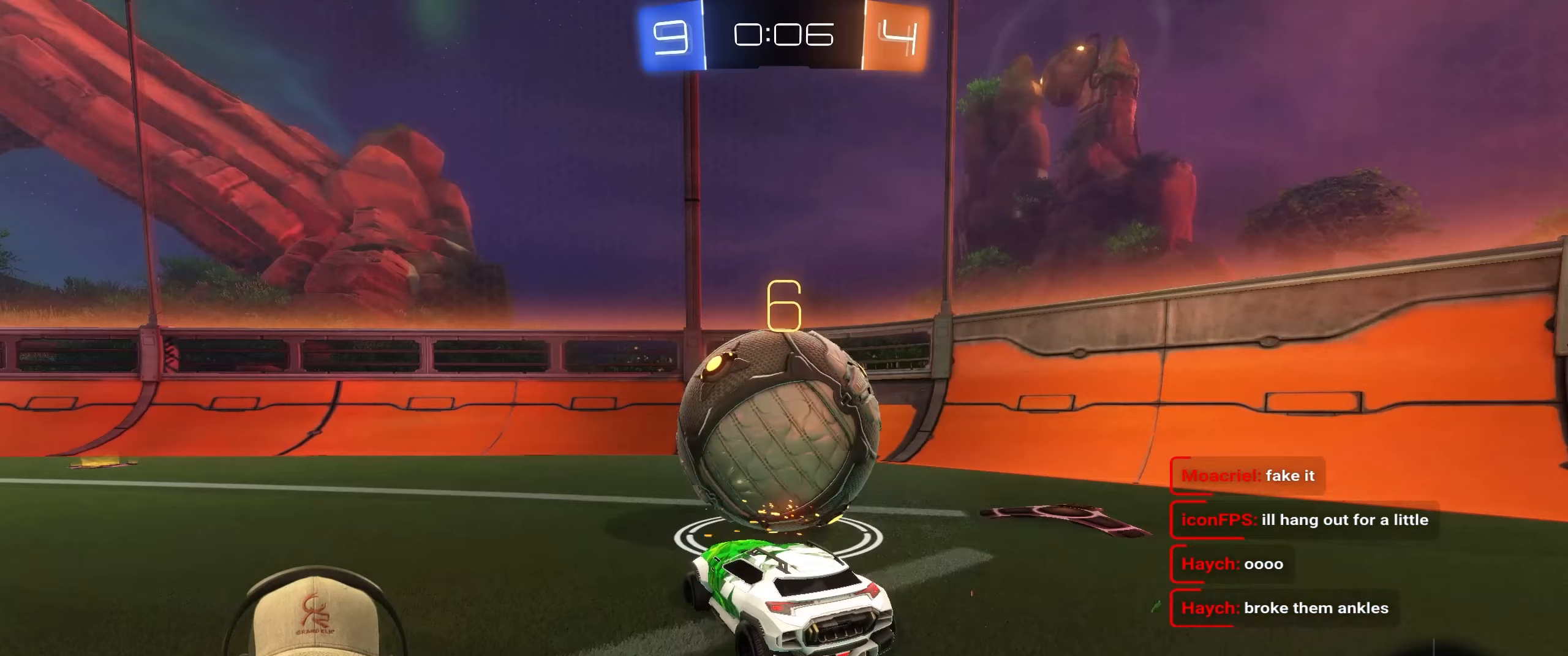
{"buttons": ["R2"], "left_stick": "up-right", "right_stick": "center", "events": [[50, "left_stick", "left"], [117, "left_stick", "center"], [233, "left_stick", "left"], [433, "left_stick", "up-right"]]}
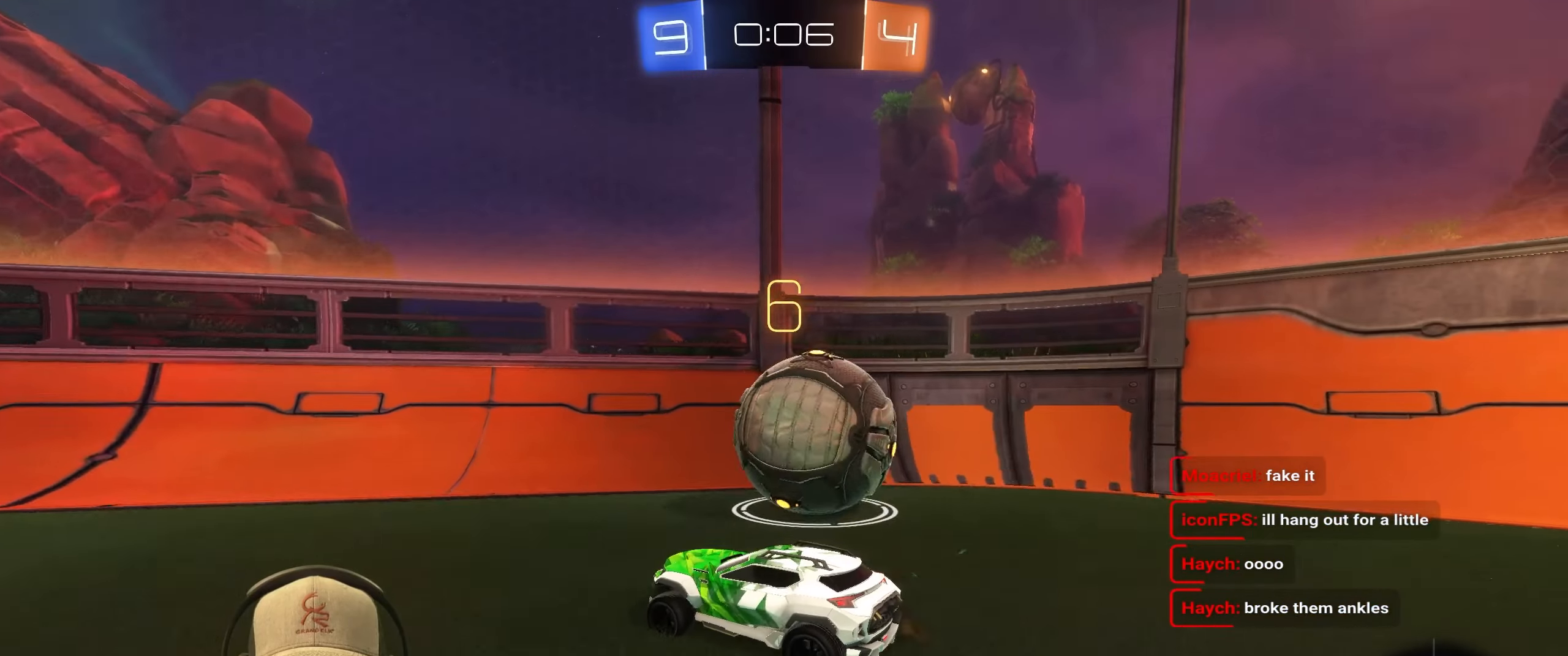
{"buttons": ["R2"], "left_stick": "right", "right_stick": "center", "events": [[150, "left_stick", "center"], [233, "left_stick", "right"]]}
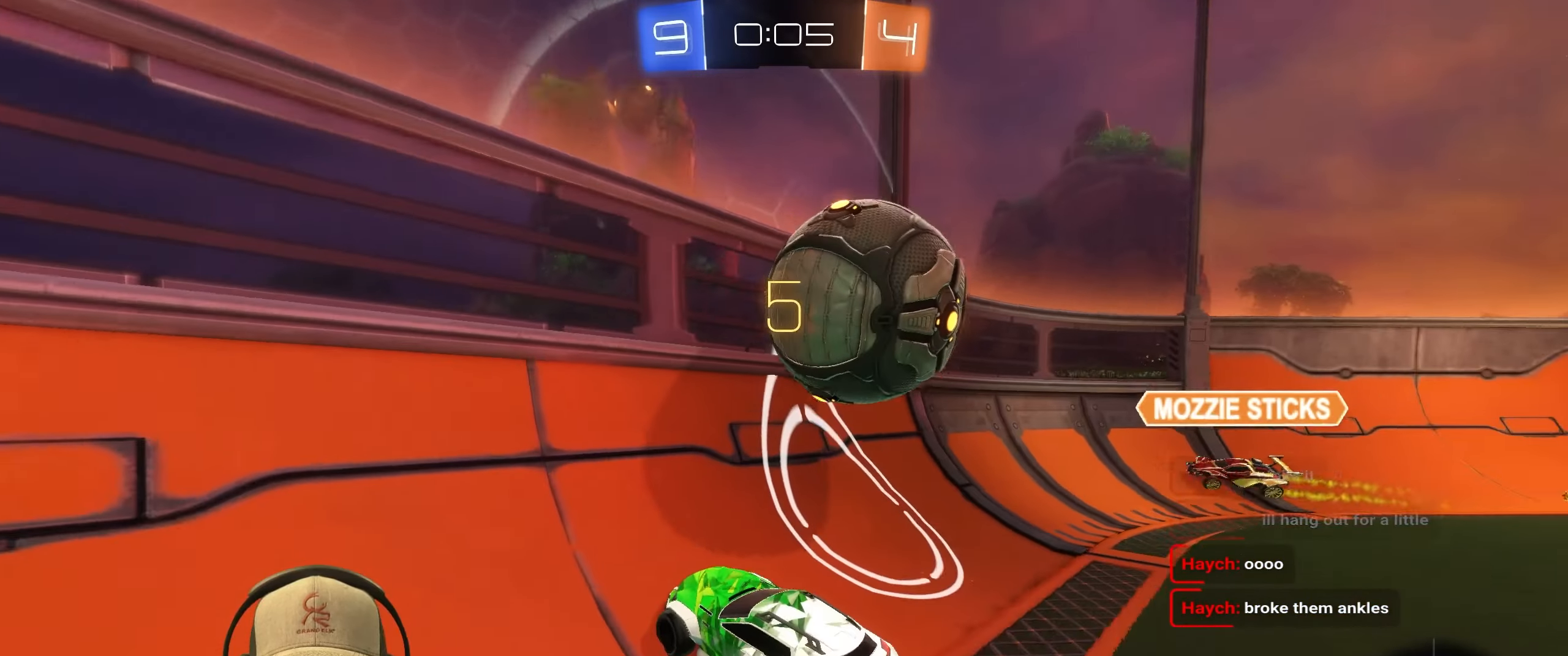
{"buttons": ["R2"], "left_stick": "down", "right_stick": "center", "events": [[217, "left_stick", "down-left"], [283, "CROSS", "down"], [283, "left_stick", "down"], [383, "CROSS", "up"]]}
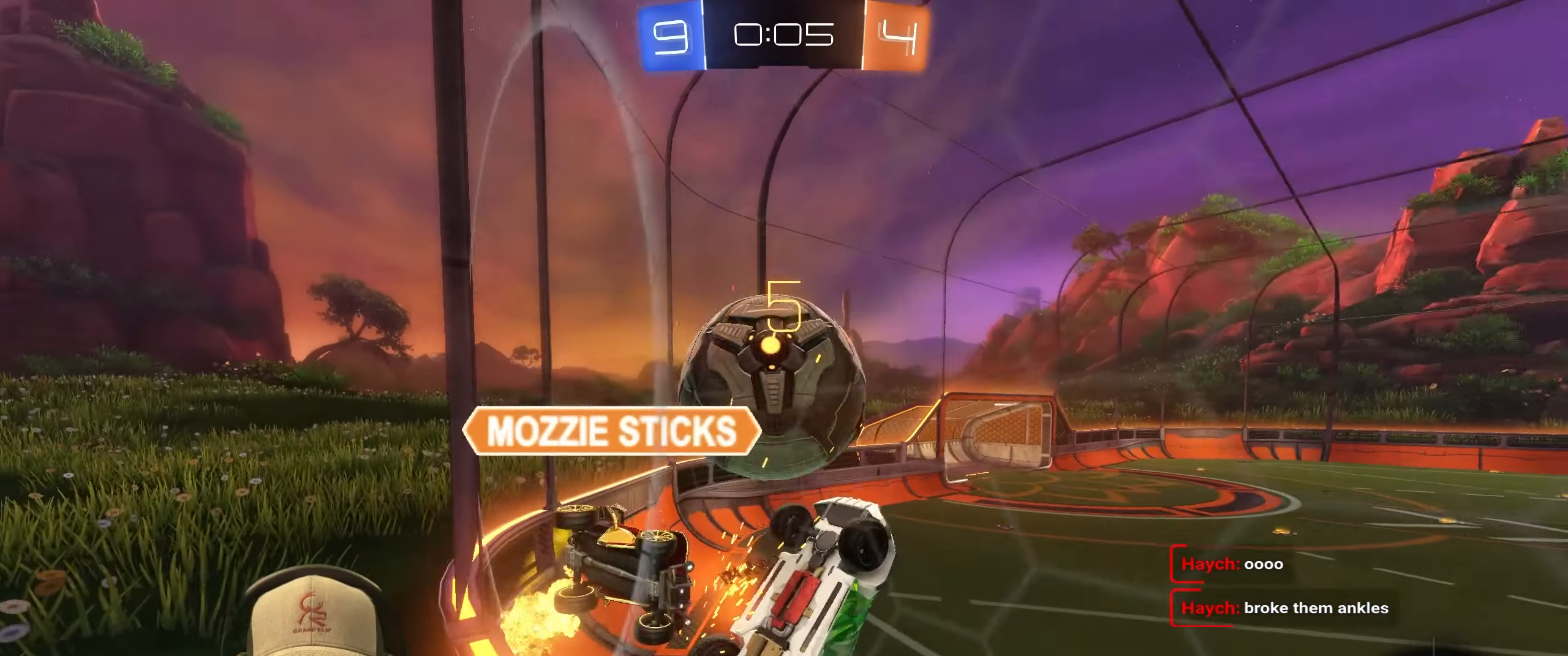
{"buttons": [], "left_stick": "up", "right_stick": "center", "events": [[183, "left_stick", "up-right"], [233, "left_stick", "down-right"], [300, "R2", "up"], [483, "left_stick", "up"]]}
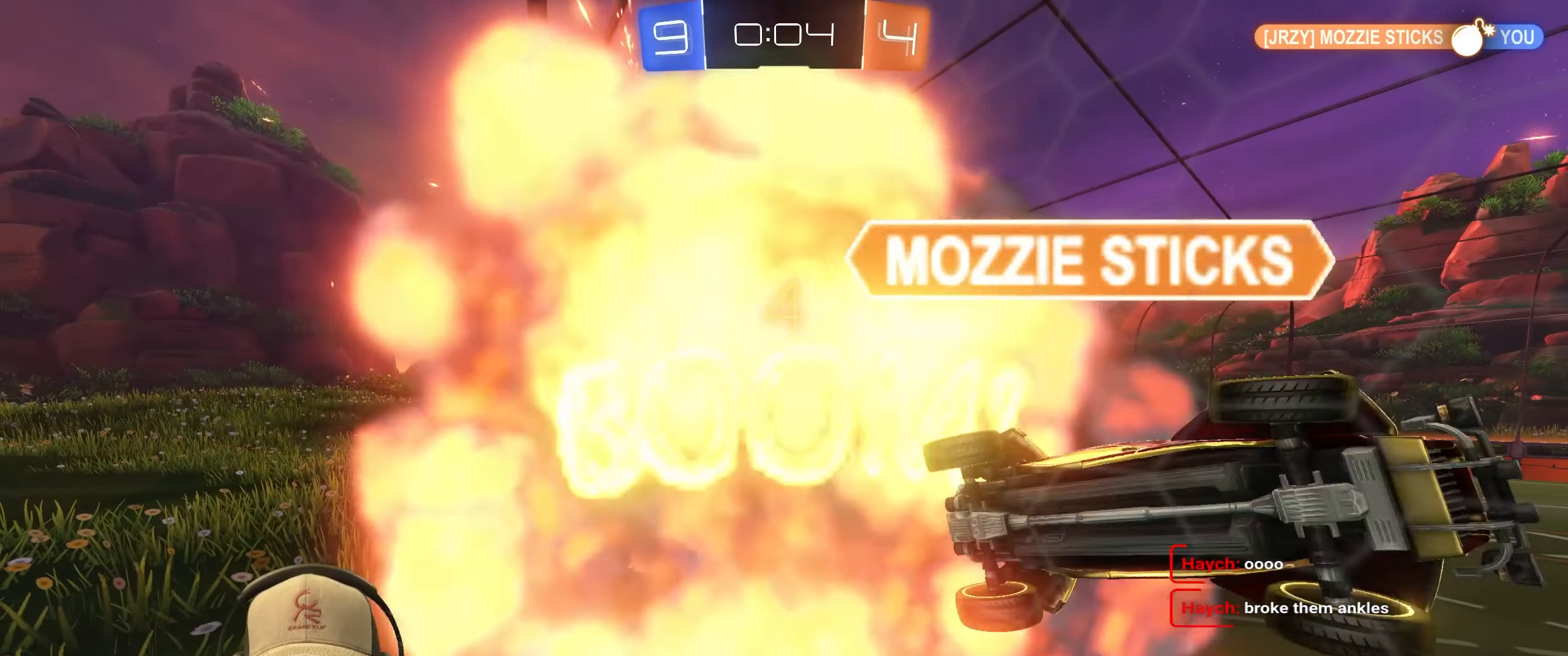
{"buttons": [], "left_stick": "up-right", "right_stick": "center", "events": [[250, "CROSS", "down"], [383, "CROSS", "up"], [433, "left_stick", "up-right"]]}
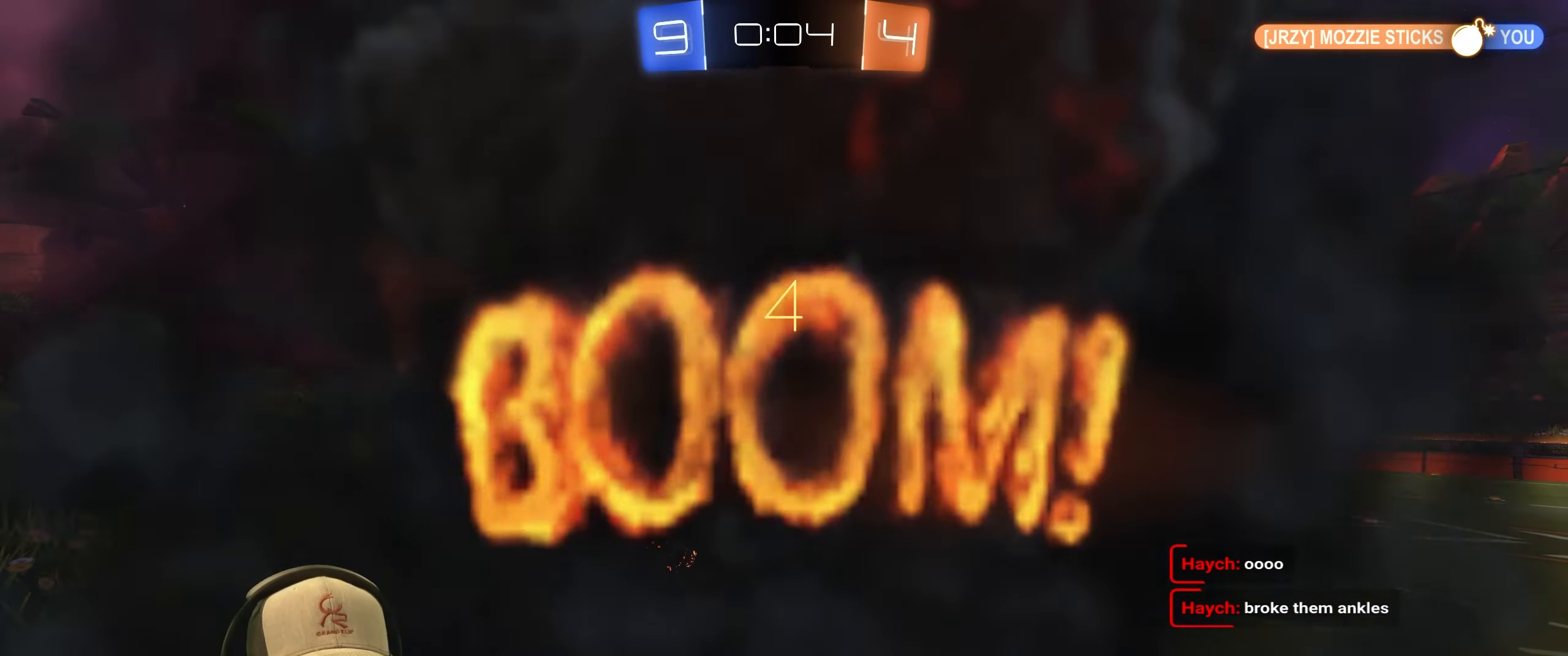
{"buttons": [], "left_stick": "center", "right_stick": "center", "events": [[83, "left_stick", "center"]]}
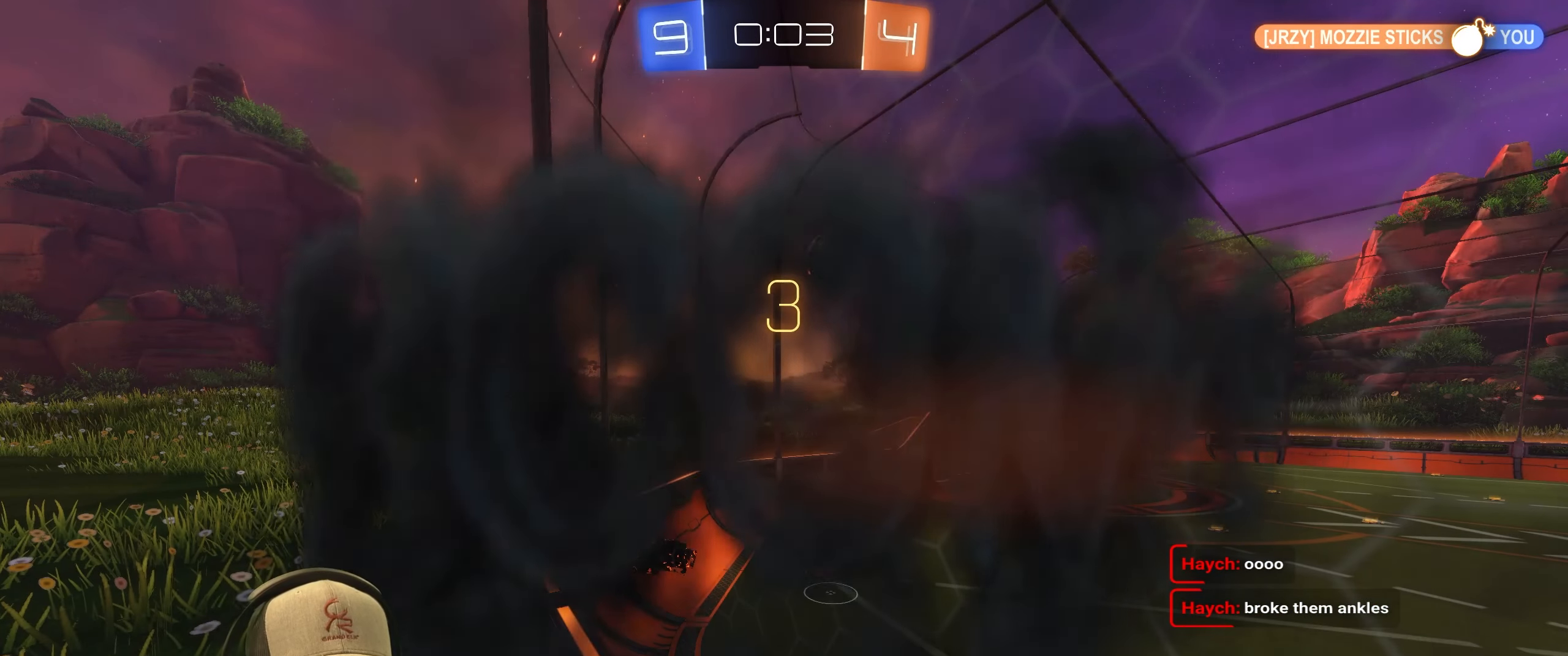
{"buttons": [], "left_stick": "center", "right_stick": "center", "events": [[283, "CROSS", "down"], [417, "CROSS", "up"]]}
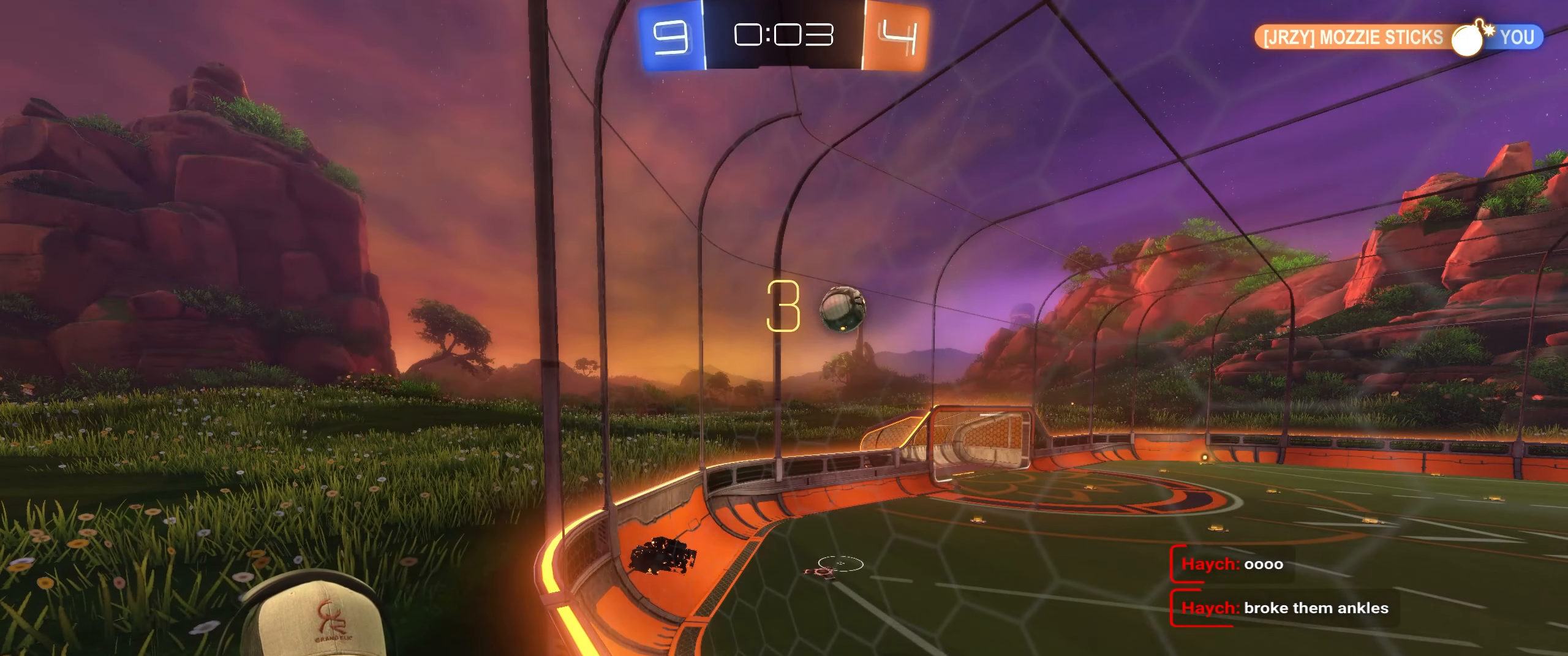
{"buttons": [], "left_stick": "center", "right_stick": "center", "events": []}
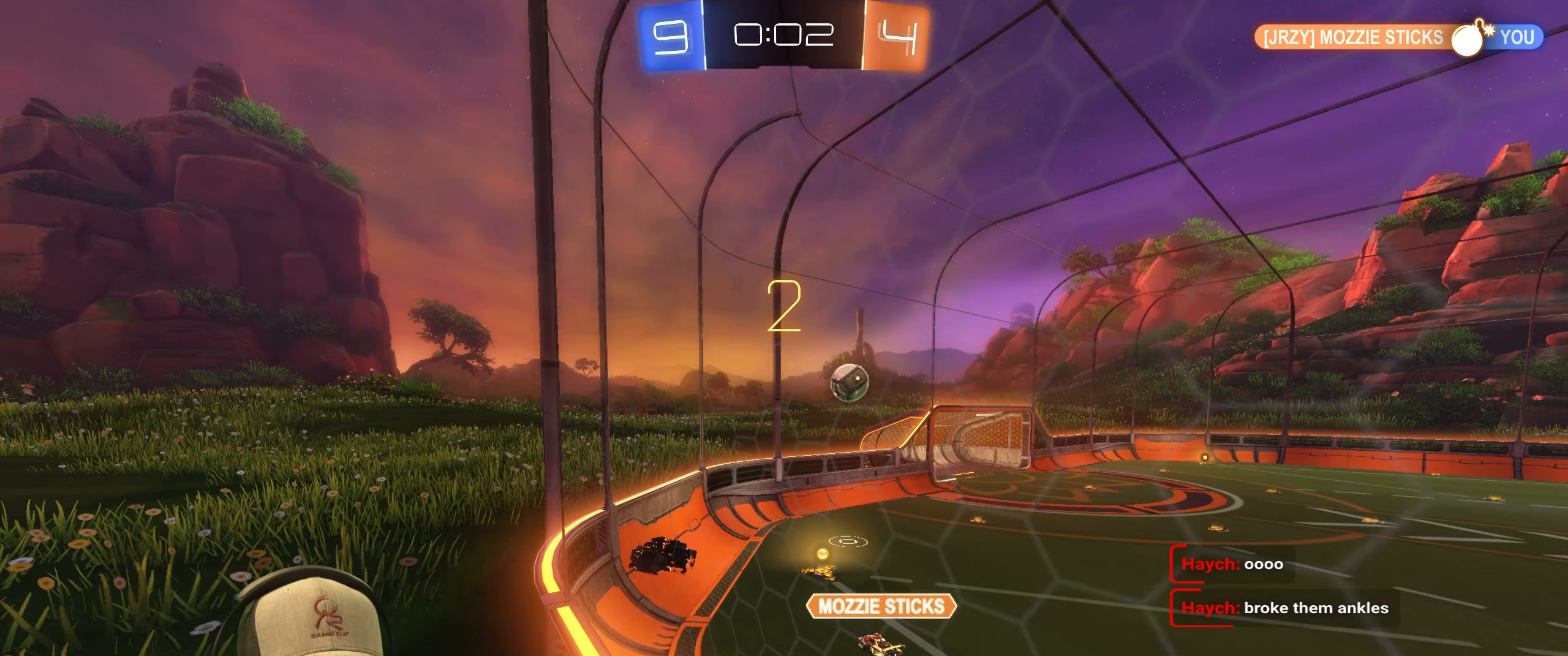
{"buttons": [], "left_stick": "center", "right_stick": "center", "events": []}
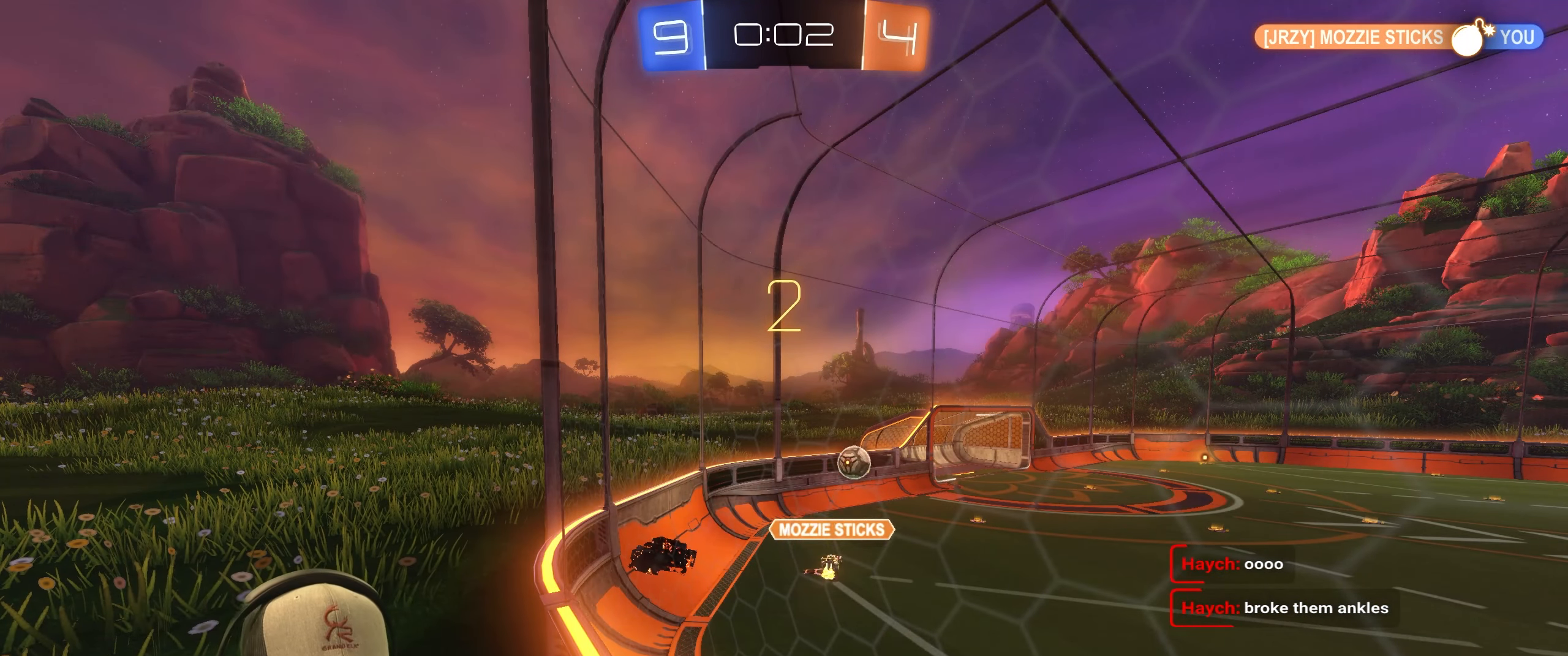
{"buttons": [], "left_stick": "center", "right_stick": "center", "events": []}
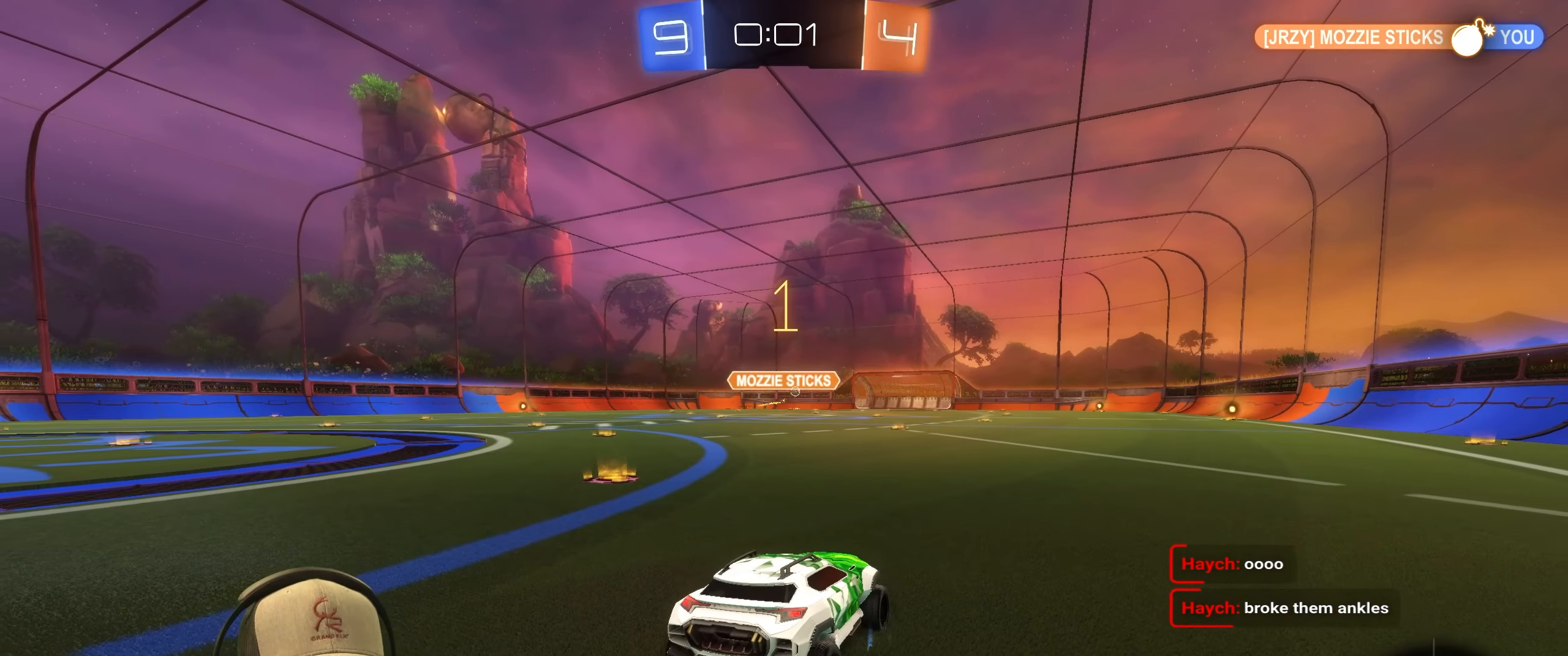
{"buttons": ["R2"], "left_stick": "center", "right_stick": "center", "events": [[317, "R2", "down"]]}
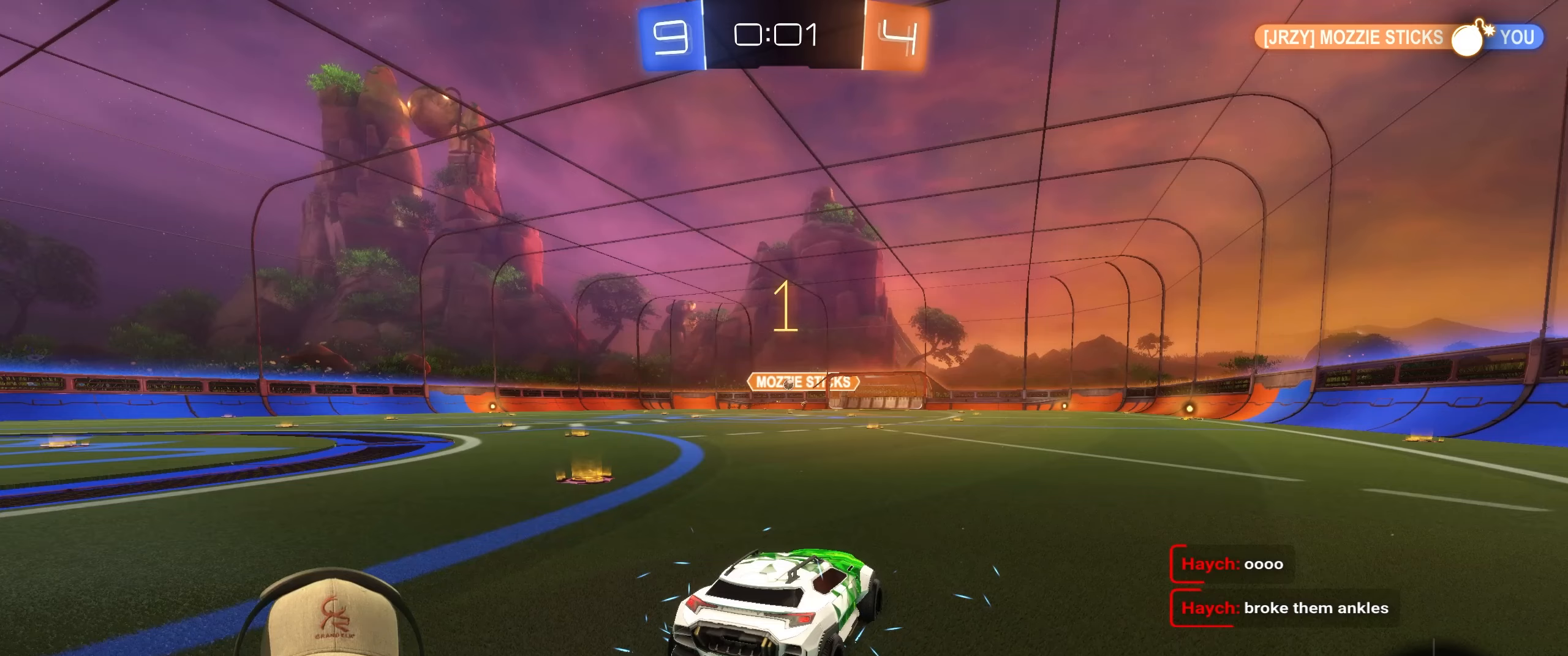
{"buttons": ["R2"], "left_stick": "left", "right_stick": "center", "events": [[283, "left_stick", "left"]]}
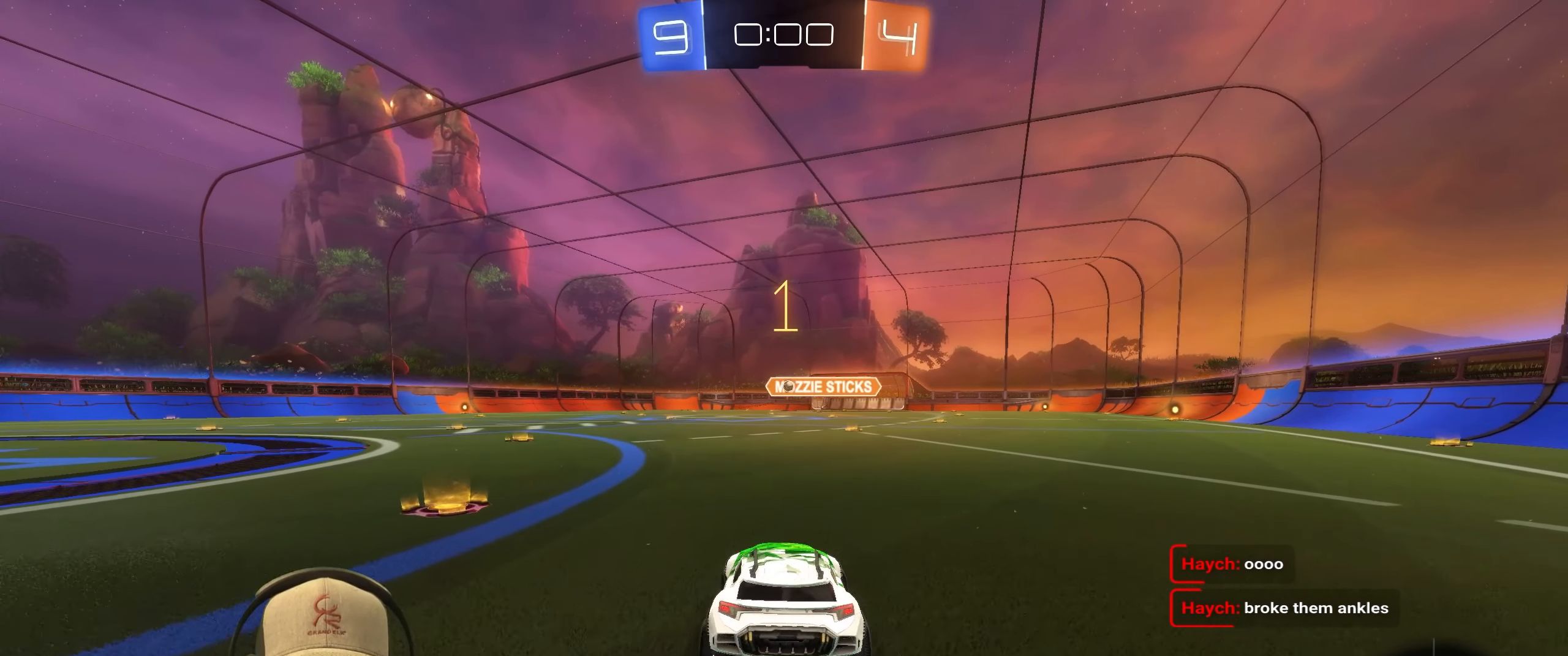
{"buttons": ["R2"], "left_stick": "right", "right_stick": "center", "events": [[317, "left_stick", "center"], [383, "left_stick", "right"]]}
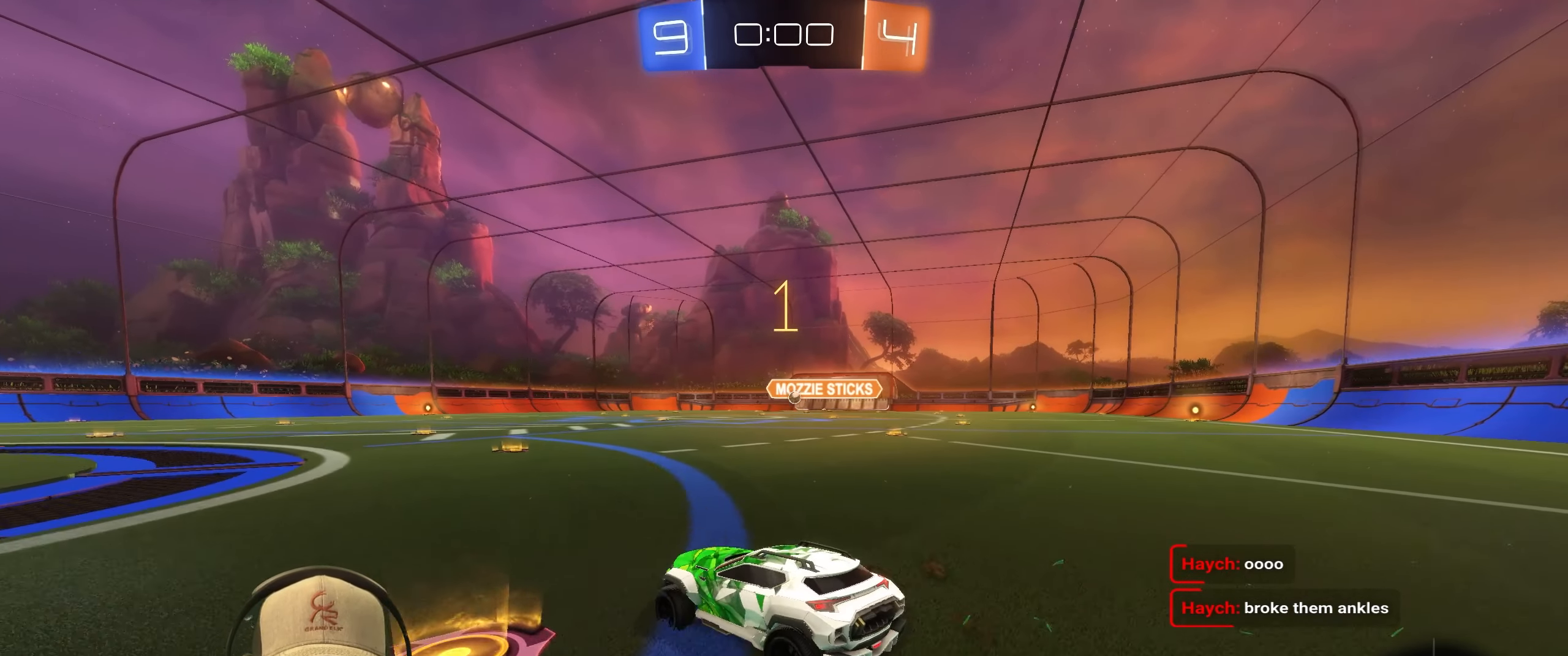
{"buttons": ["R2"], "left_stick": "center", "right_stick": "center", "events": [[100, "left_stick", "center"]]}
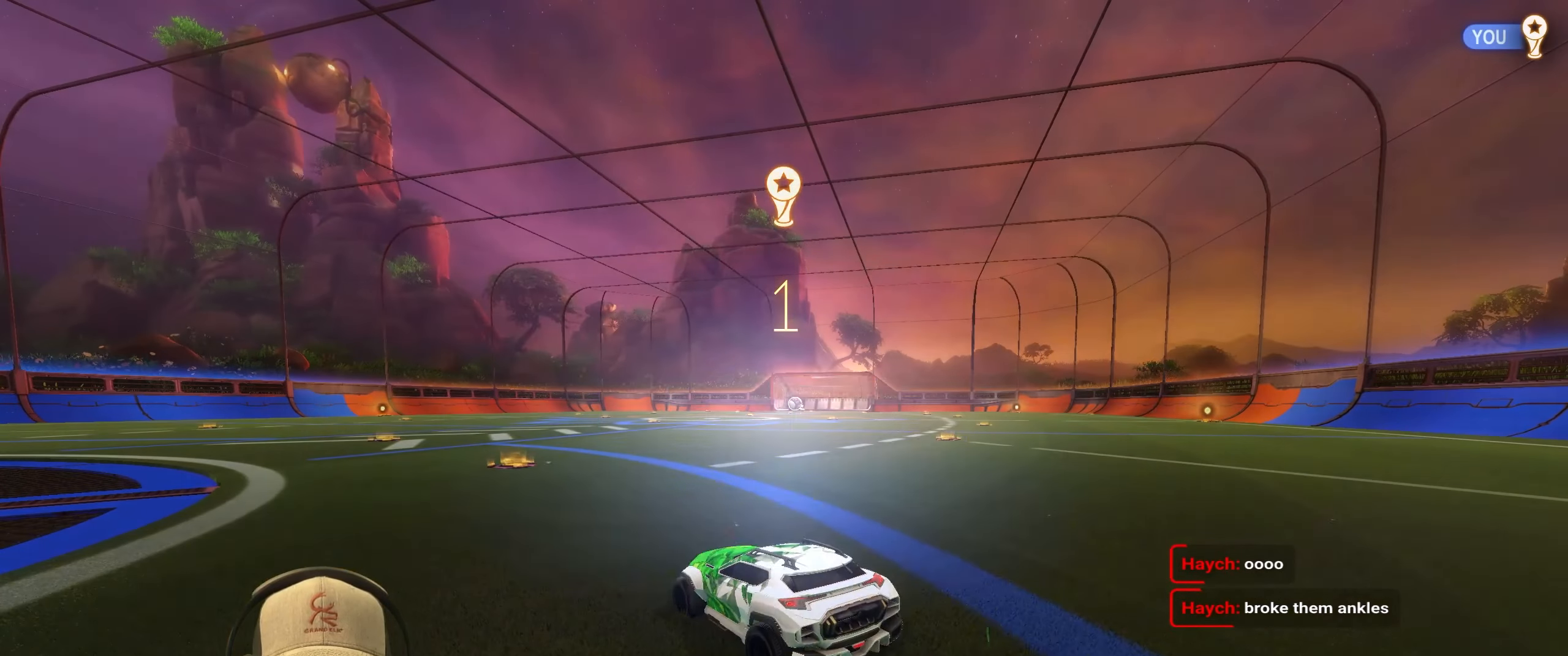
{"buttons": [], "left_stick": "center", "right_stick": "center", "events": [[133, "R2", "up"]]}
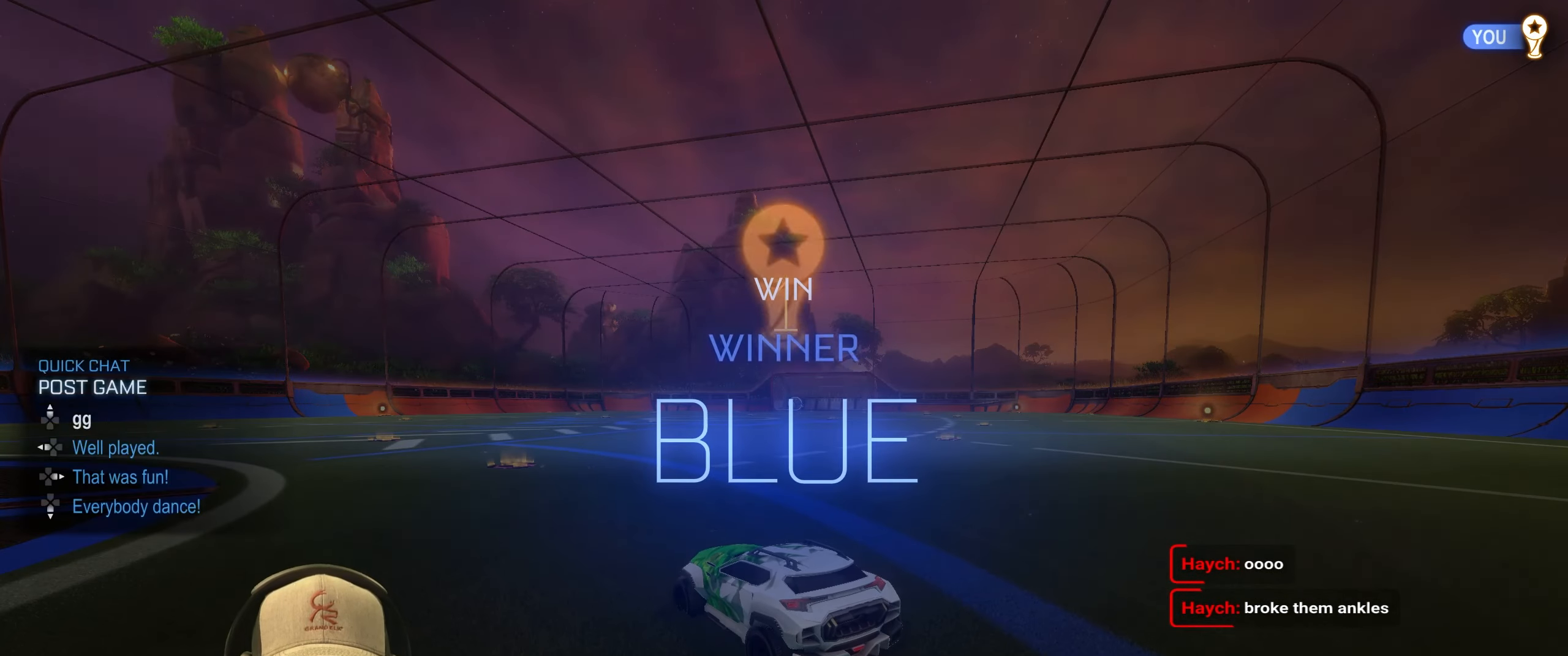
{"buttons": [], "left_stick": "center", "right_stick": "center", "events": []}
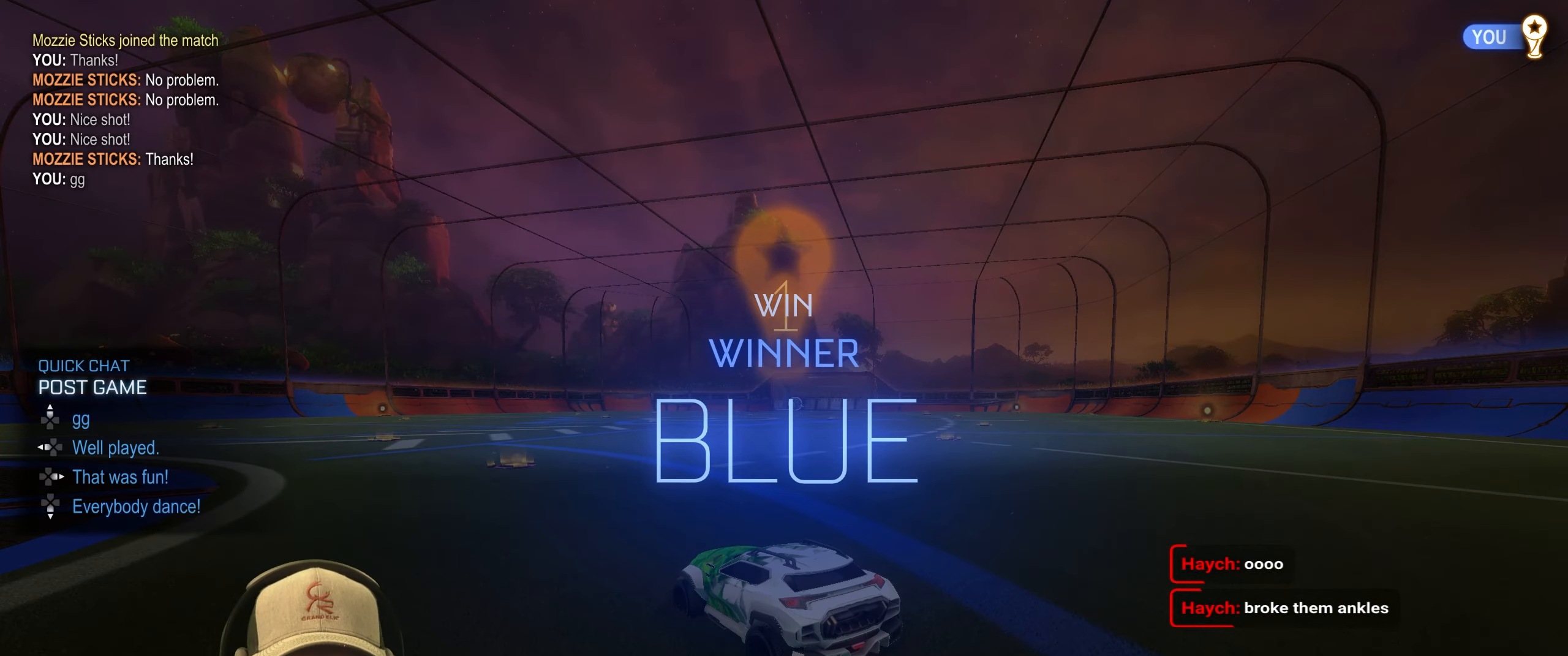
{"buttons": [], "left_stick": "center", "right_stick": "center", "events": []}
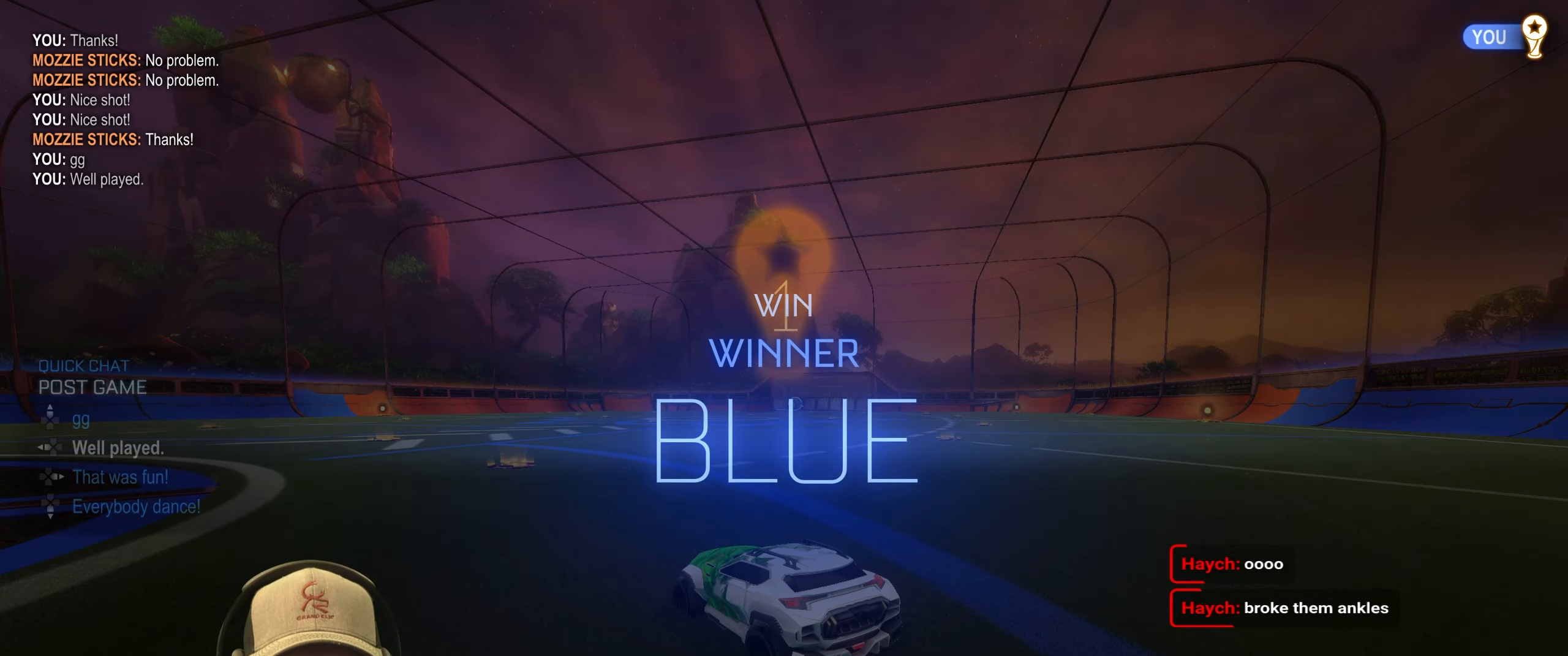
{"buttons": [], "left_stick": "center", "right_stick": "center", "events": []}
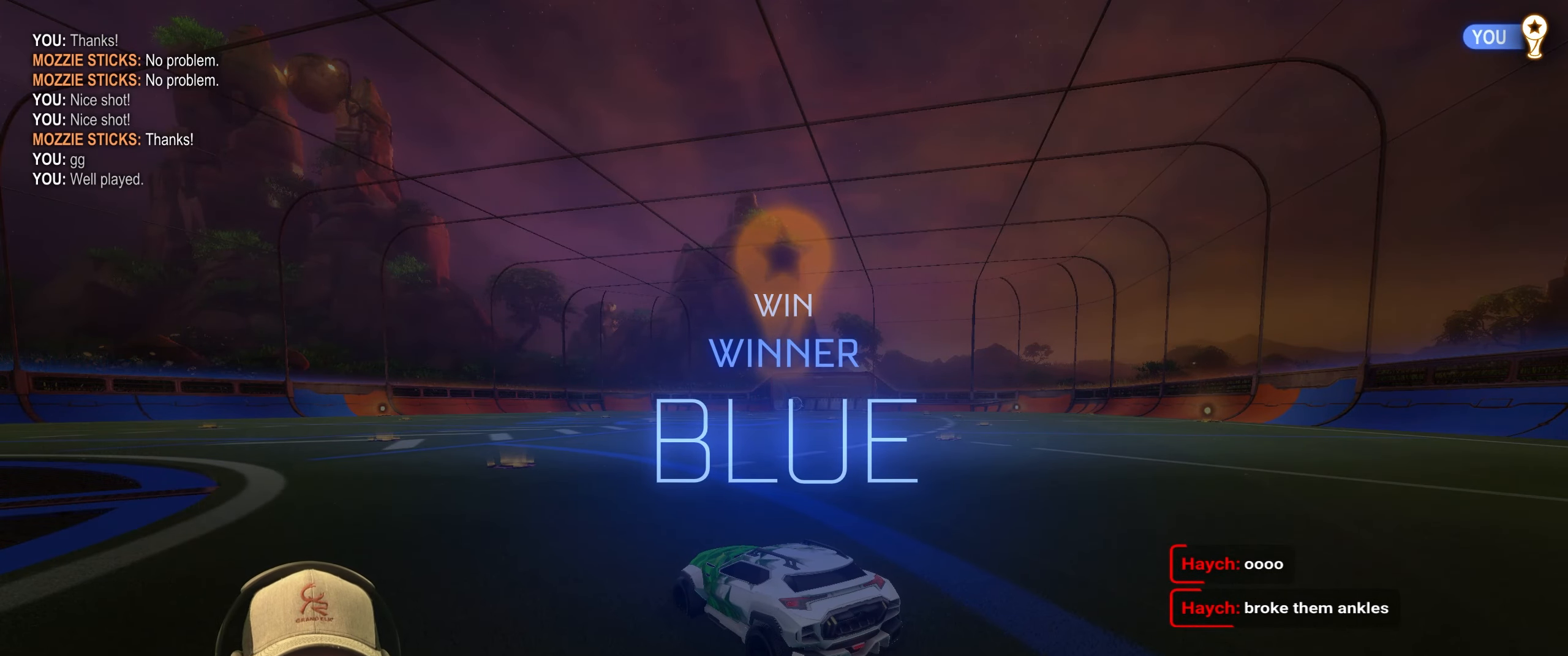
{"buttons": [], "left_stick": "center", "right_stick": "center", "events": []}